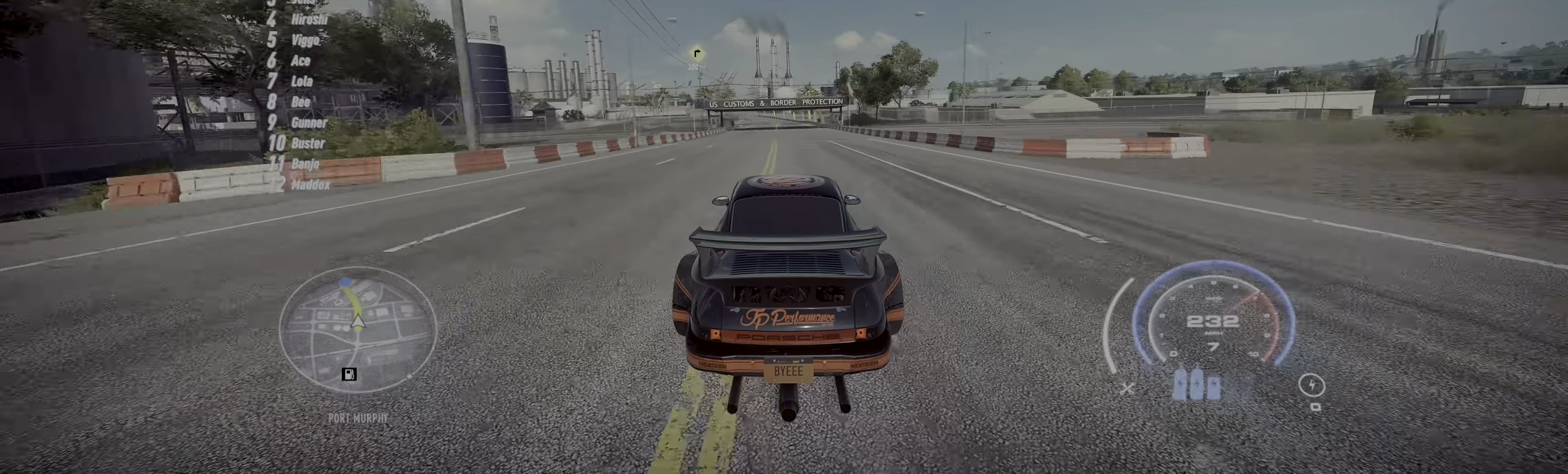
Gameplay with a controller (Xbox layout); each line is a JSON object with the inputs held at the frame after it. "events" lists button and stick changes between this image and that frame as [ms after this image, input, new state], when the widget could be followed in between. Not read: L3 R3 right_stick.
{"buttons": ["R2"], "left_stick": "up-left", "events": [[450, "left_stick", "up-left"]]}
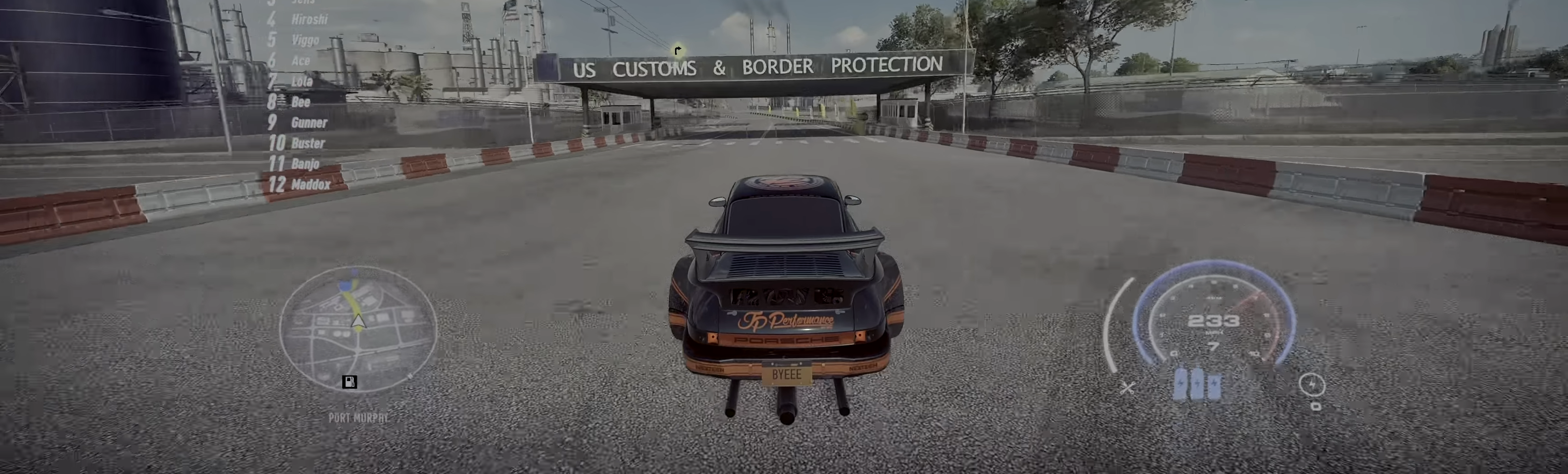
{"buttons": ["R2"], "left_stick": "up-left", "events": []}
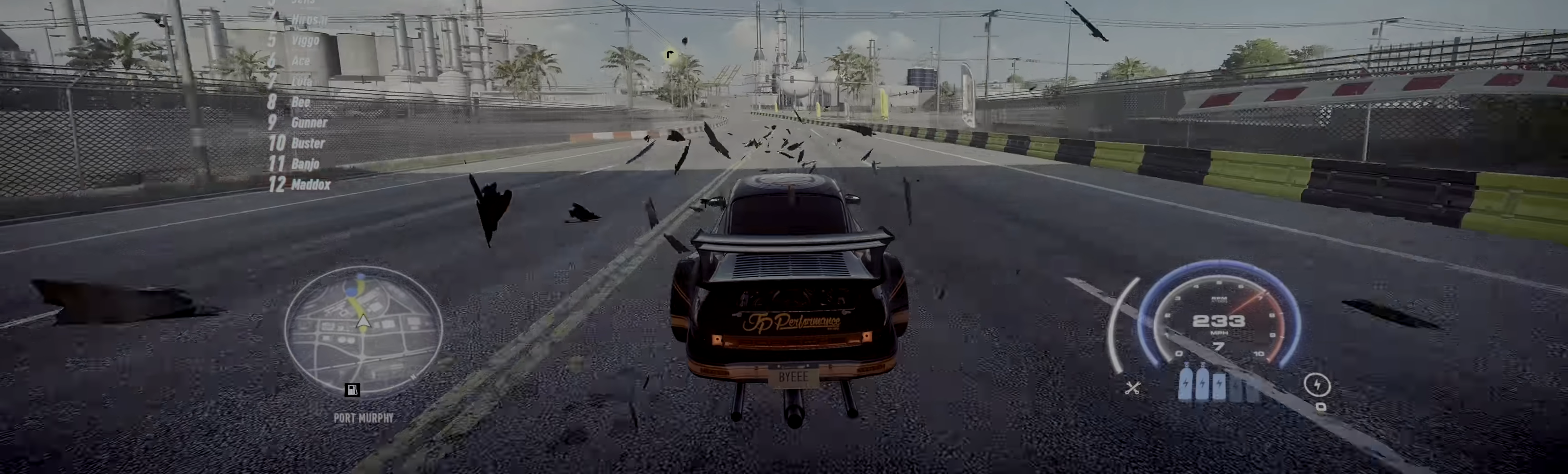
{"buttons": ["R2"], "left_stick": "up-left", "events": []}
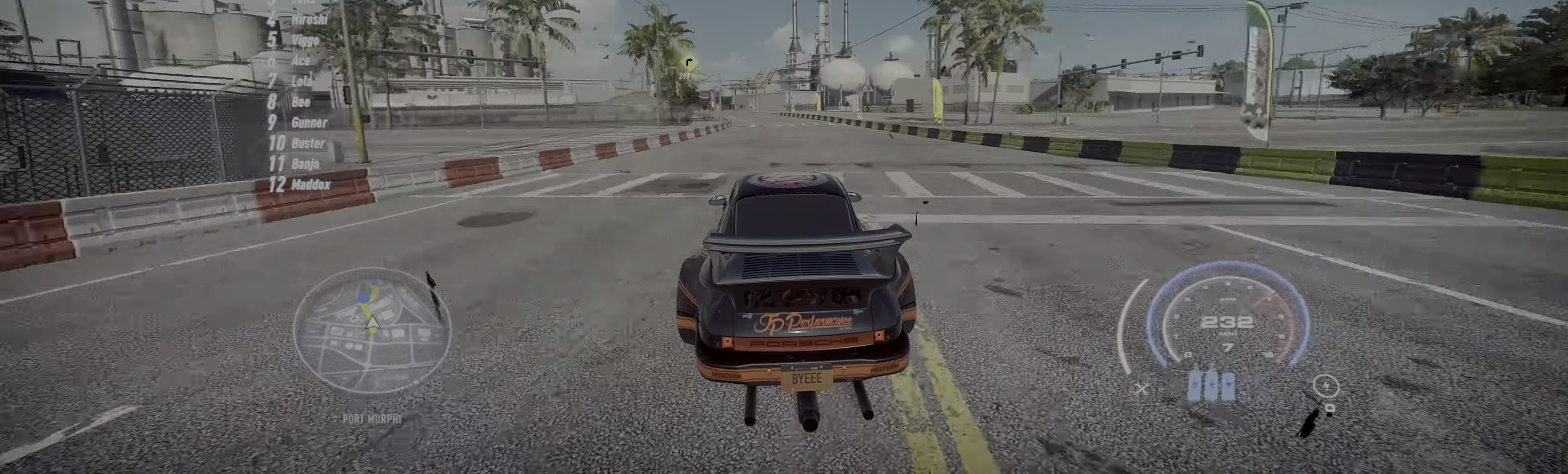
{"buttons": ["R2"], "left_stick": "up-left", "events": []}
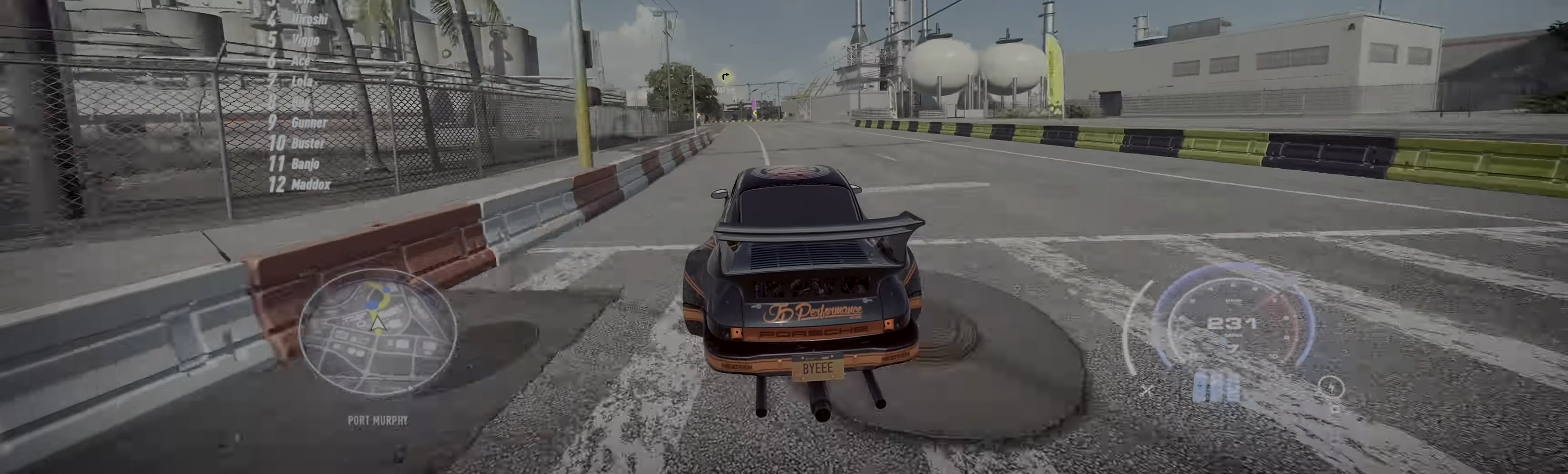
{"buttons": ["R2"], "left_stick": "up-left", "events": []}
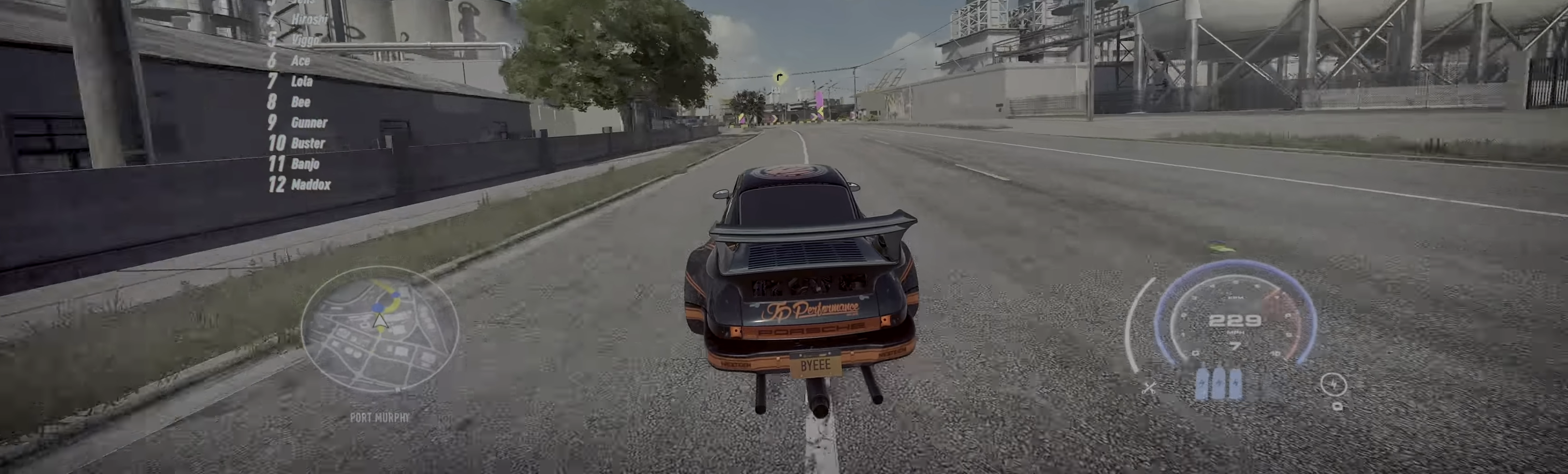
{"buttons": ["R2"], "left_stick": "right", "events": [[150, "left_stick", "center"], [300, "left_stick", "right"], [333, "R2", "up"], [416, "R2", "down"]]}
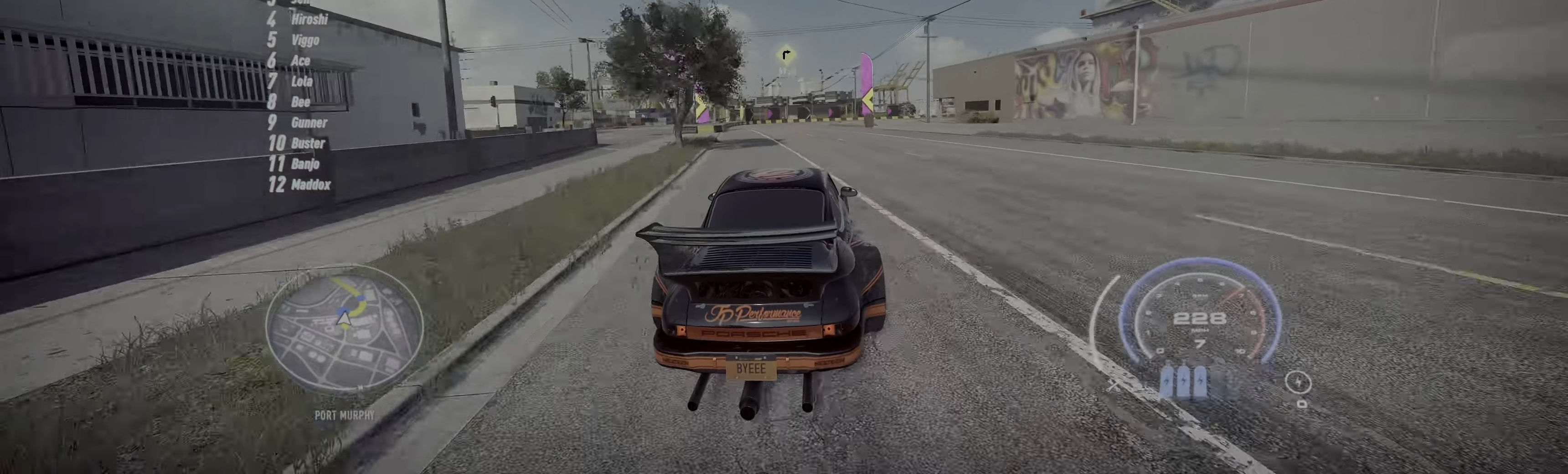
{"buttons": ["R2"], "left_stick": "right", "events": []}
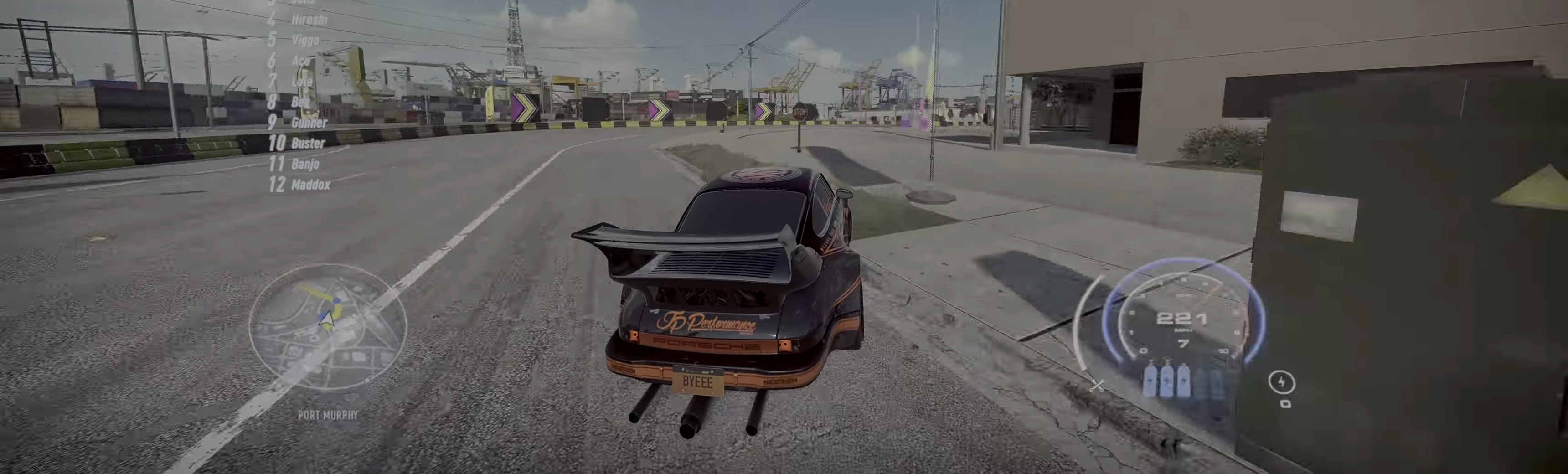
{"buttons": ["R2"], "left_stick": "right", "events": []}
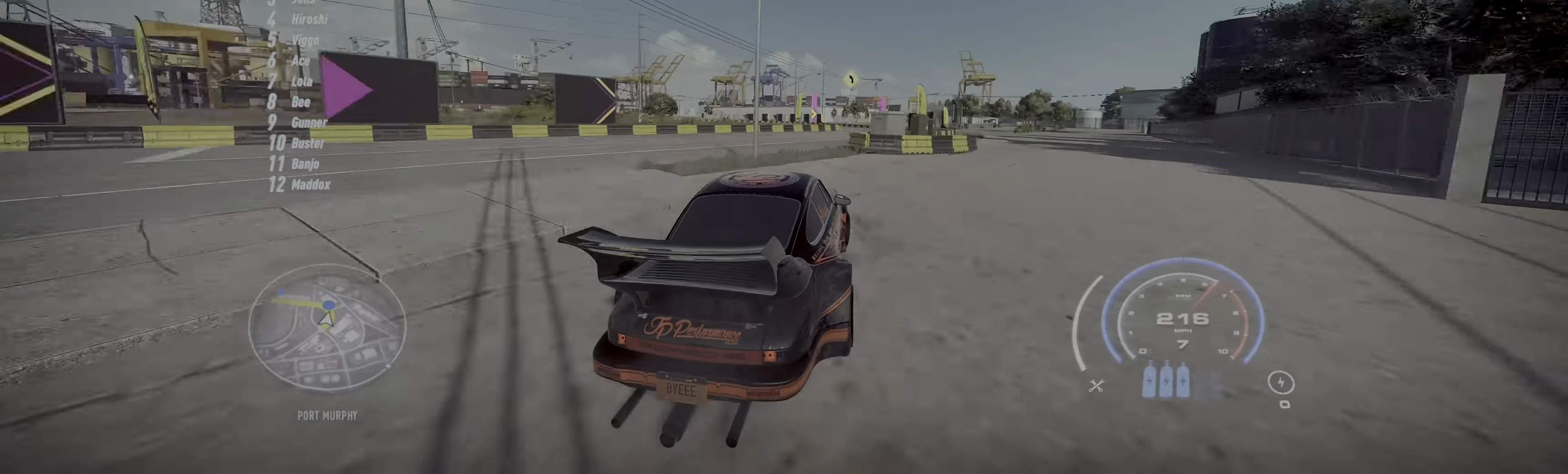
{"buttons": ["R2"], "left_stick": "left", "events": [[250, "left_stick", "up-left"], [300, "left_stick", "left"], [316, "A", "down"], [450, "A", "up"]]}
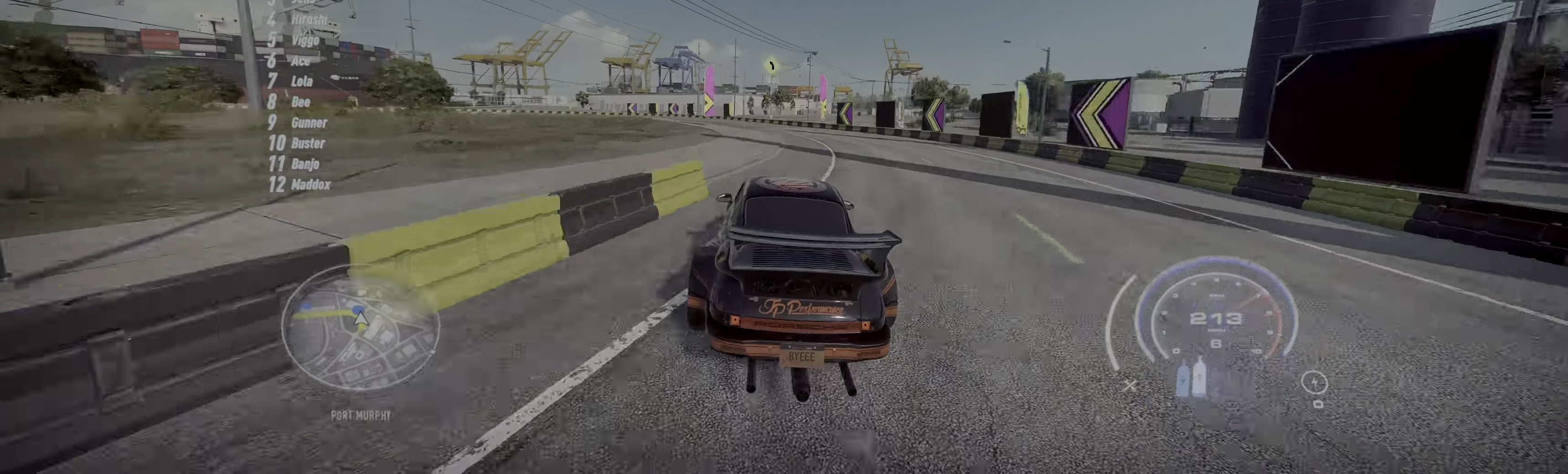
{"buttons": ["A", "R2"], "left_stick": "left", "events": [[467, "A", "down"]]}
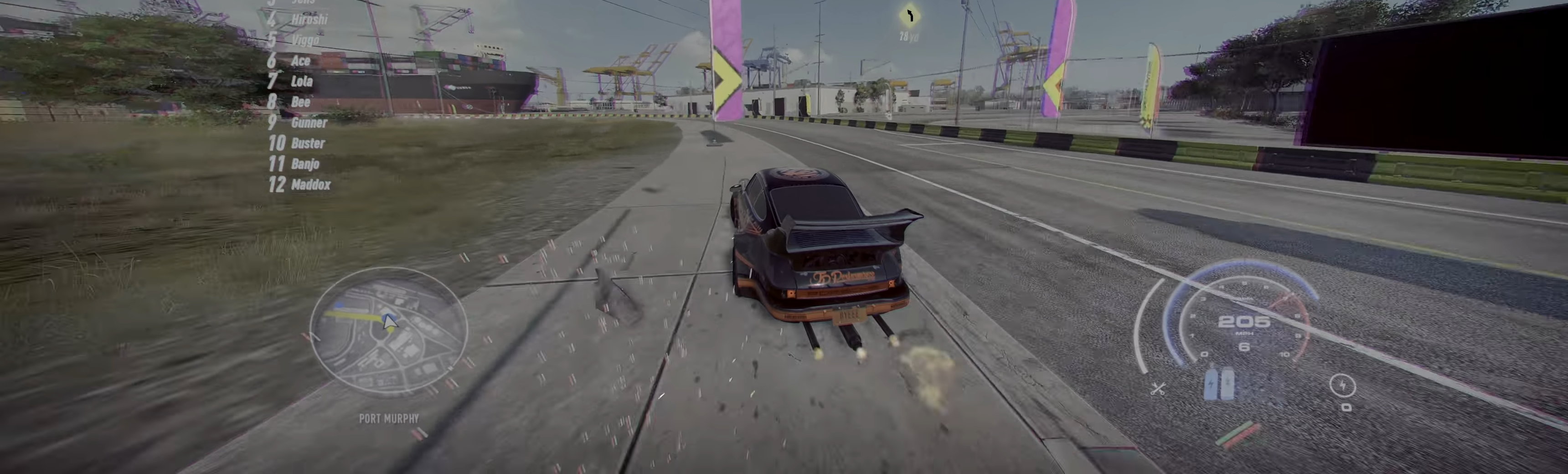
{"buttons": ["A", "R2"], "left_stick": "up-left", "events": [[67, "left_stick", "up-left"]]}
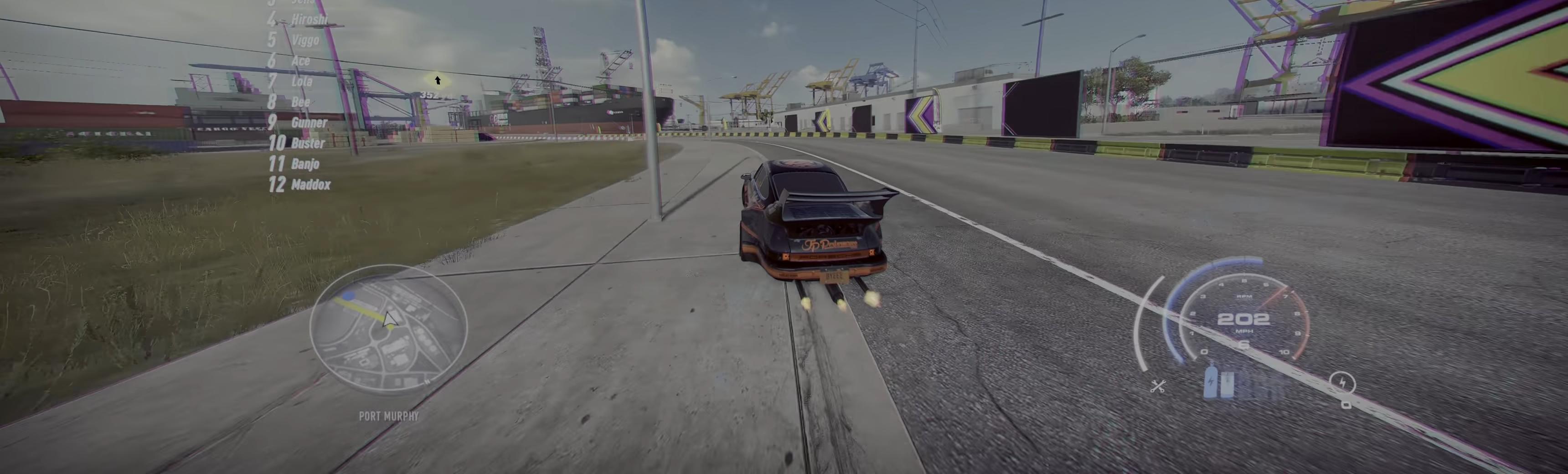
{"buttons": ["A", "R2"], "left_stick": "up-left", "events": []}
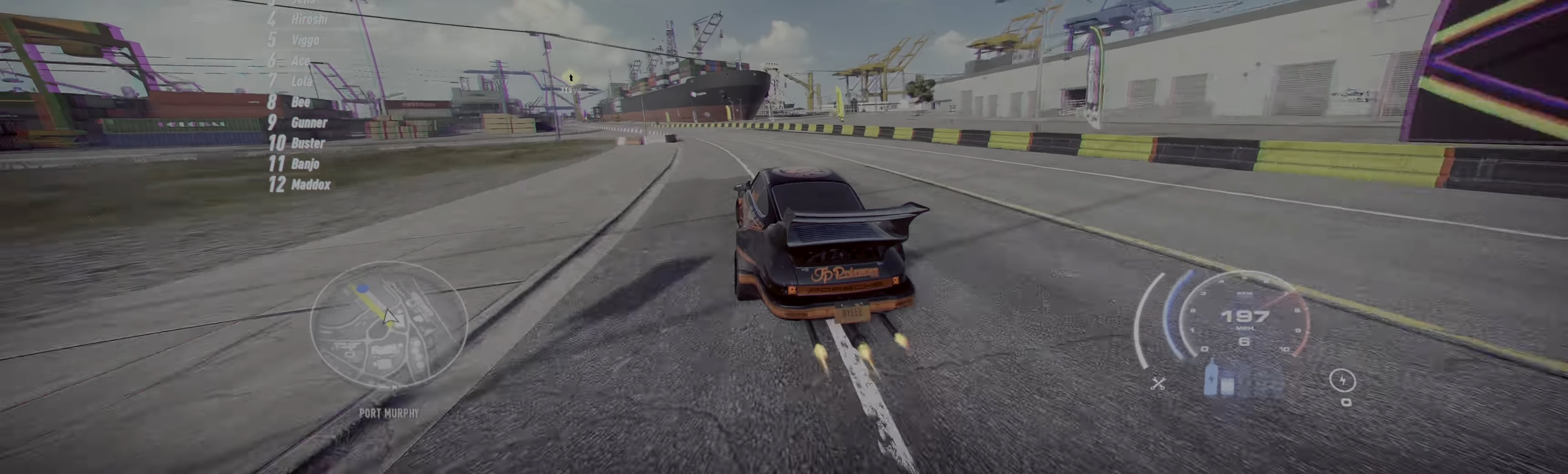
{"buttons": ["A", "R2"], "left_stick": "up-left", "events": []}
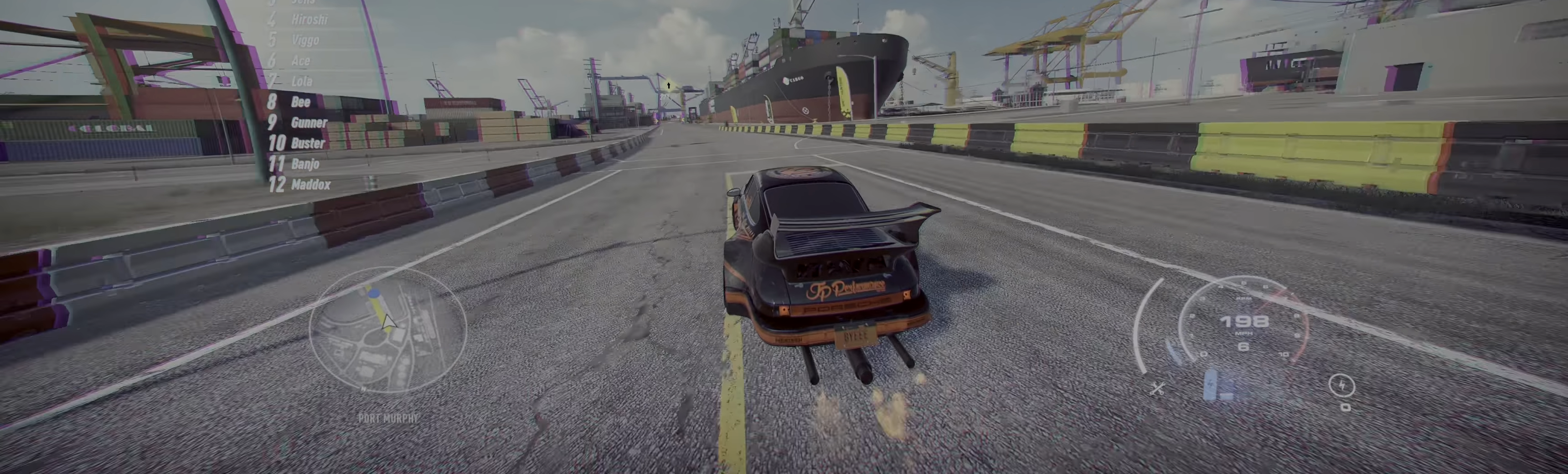
{"buttons": ["A", "R2"], "left_stick": "center", "events": [[433, "left_stick", "center"]]}
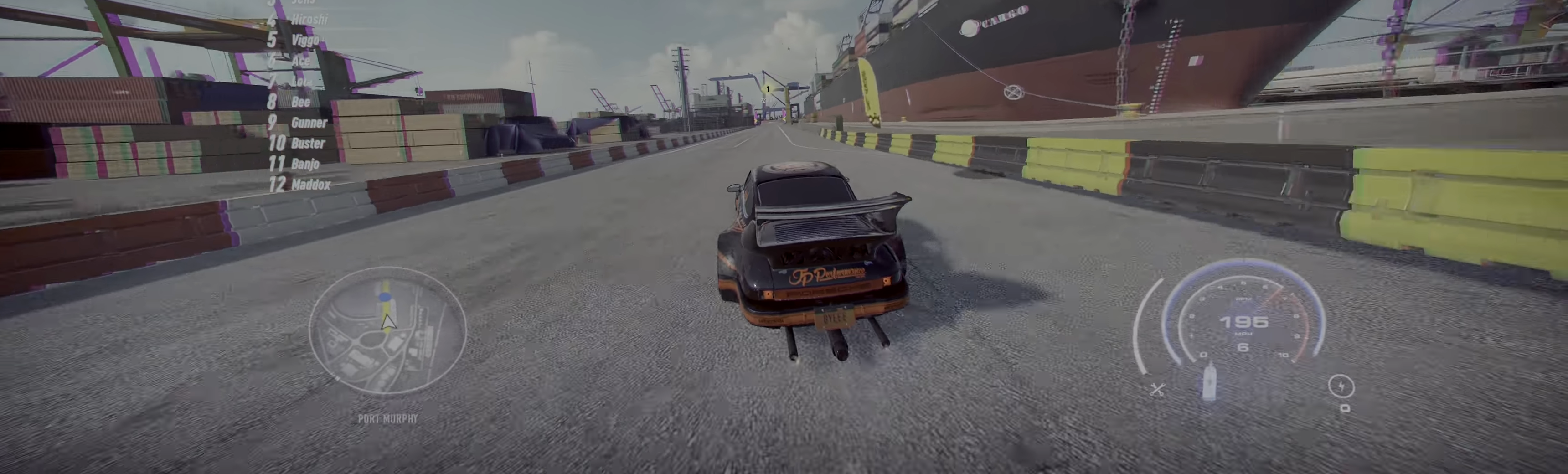
{"buttons": ["A", "R2"], "left_stick": "center", "events": []}
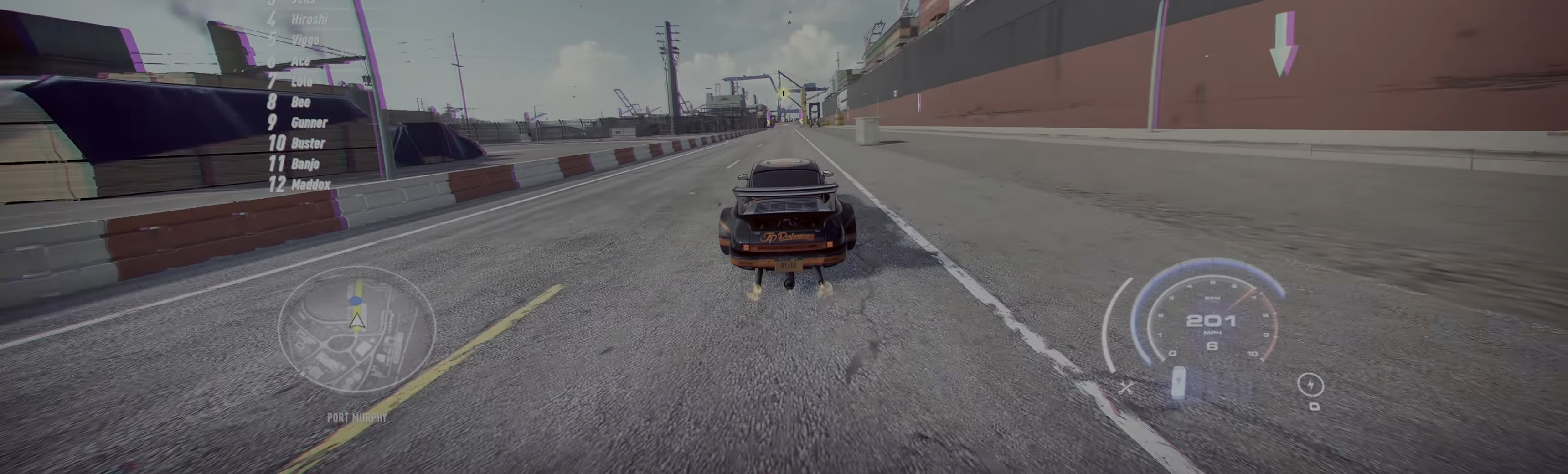
{"buttons": ["R2"], "left_stick": "center", "events": [[433, "A", "up"]]}
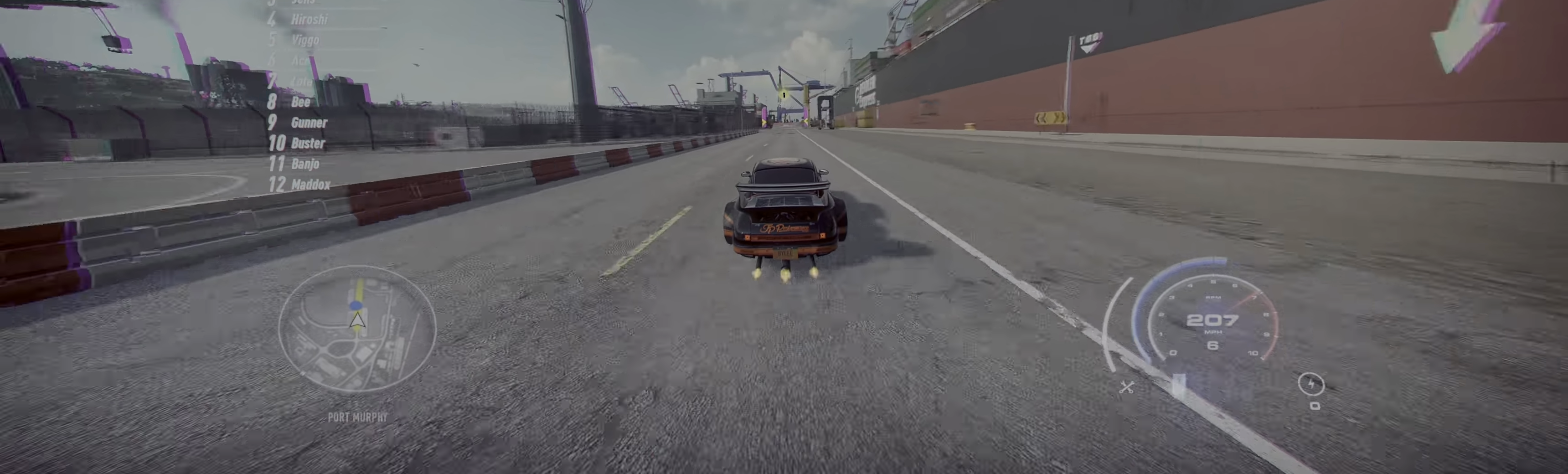
{"buttons": ["R2"], "left_stick": "center", "events": []}
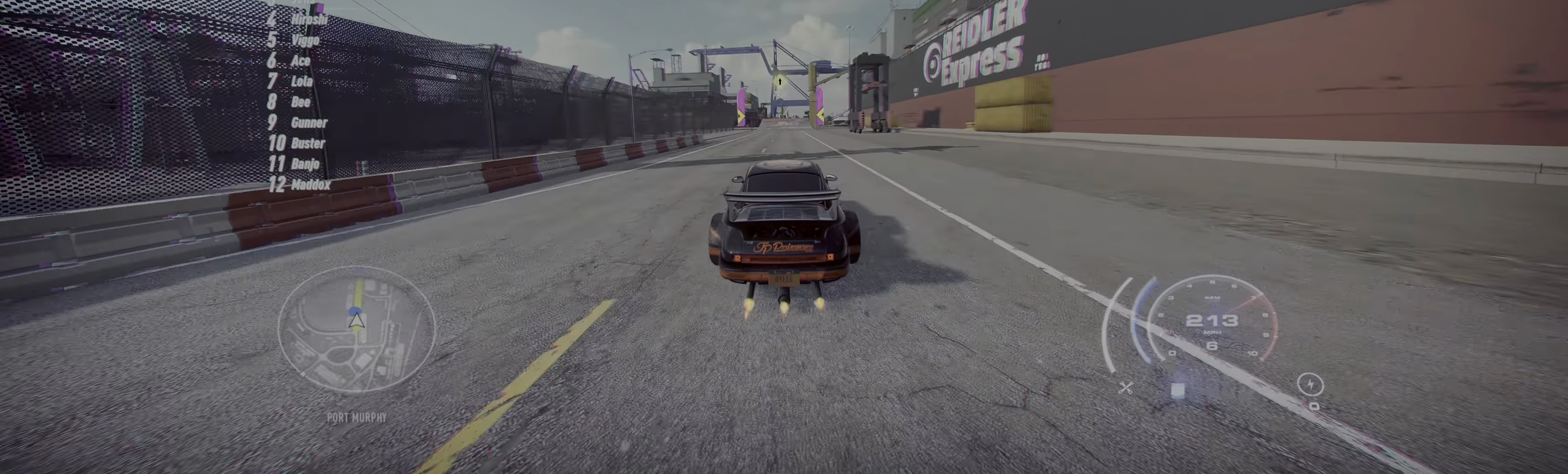
{"buttons": ["R2"], "left_stick": "center", "events": []}
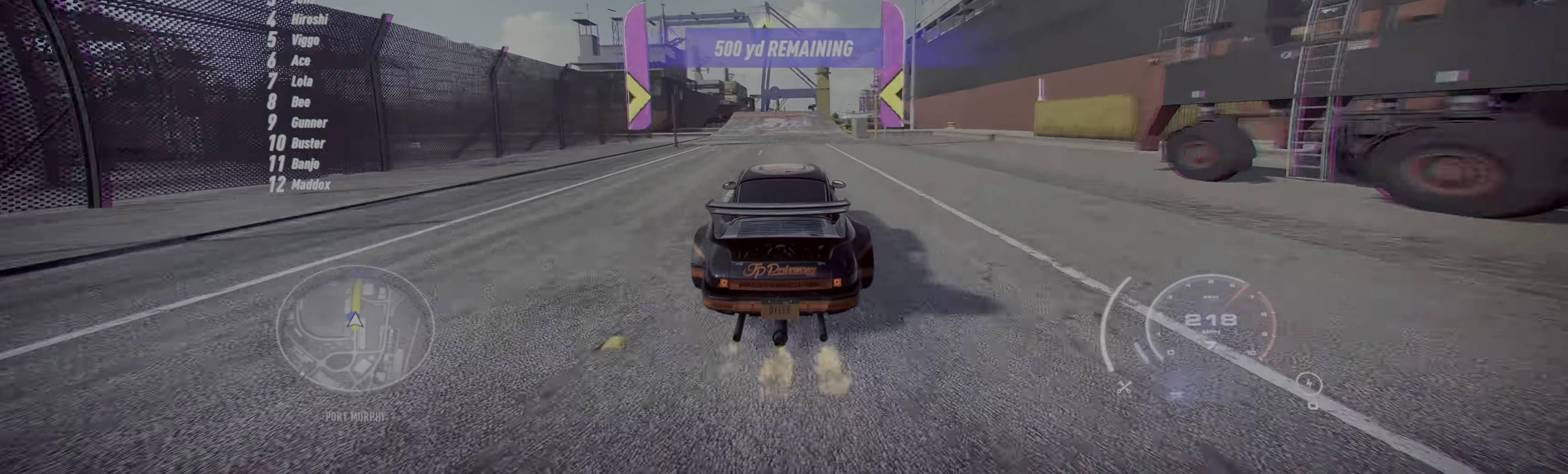
{"buttons": ["R2"], "left_stick": "center", "events": []}
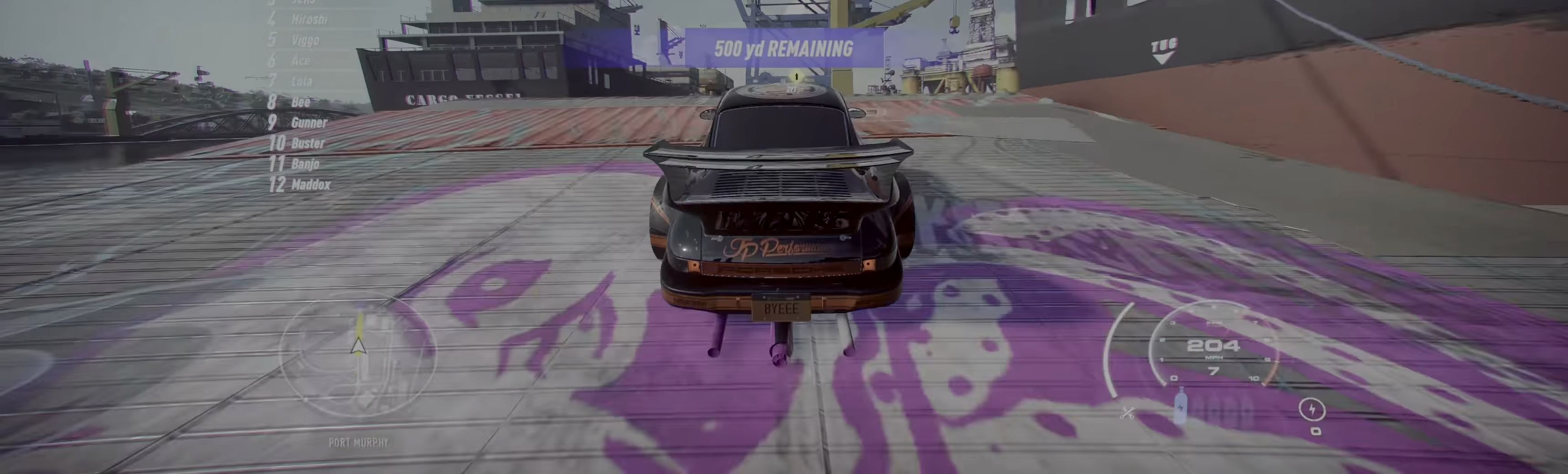
{"buttons": ["R2"], "left_stick": "center", "events": []}
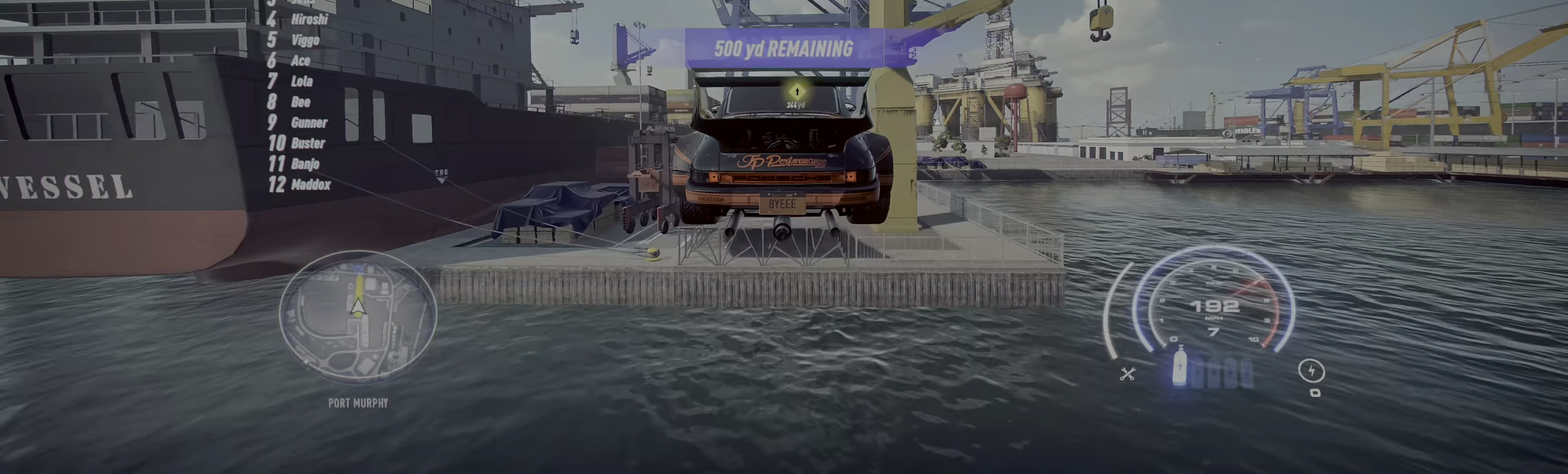
{"buttons": ["R2"], "left_stick": "center", "events": []}
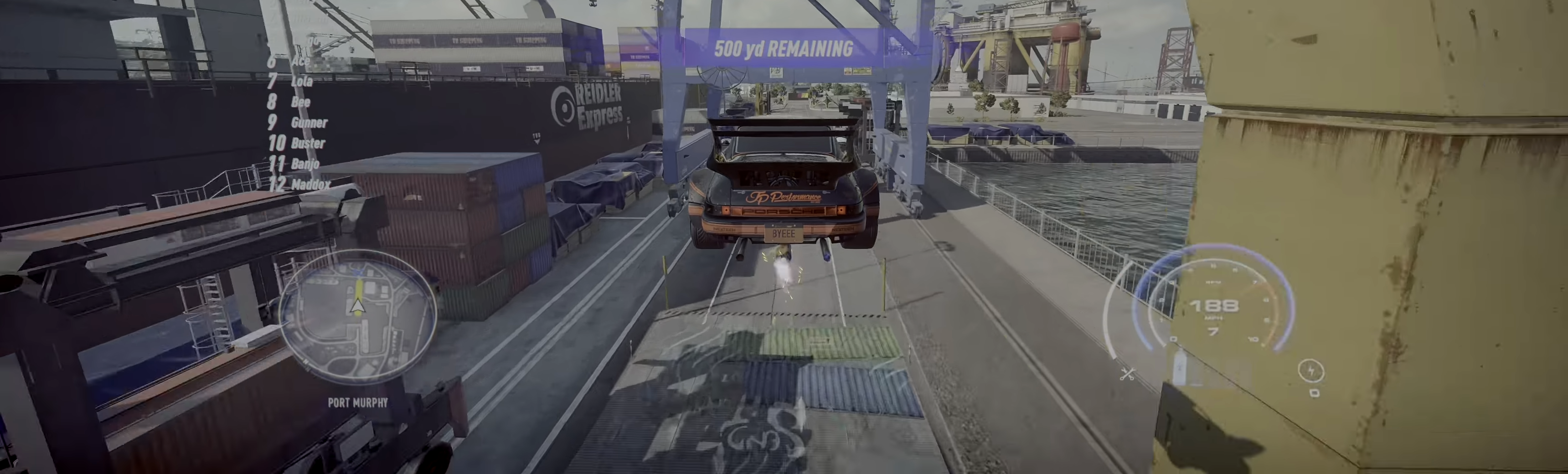
{"buttons": ["R2"], "left_stick": "center", "events": []}
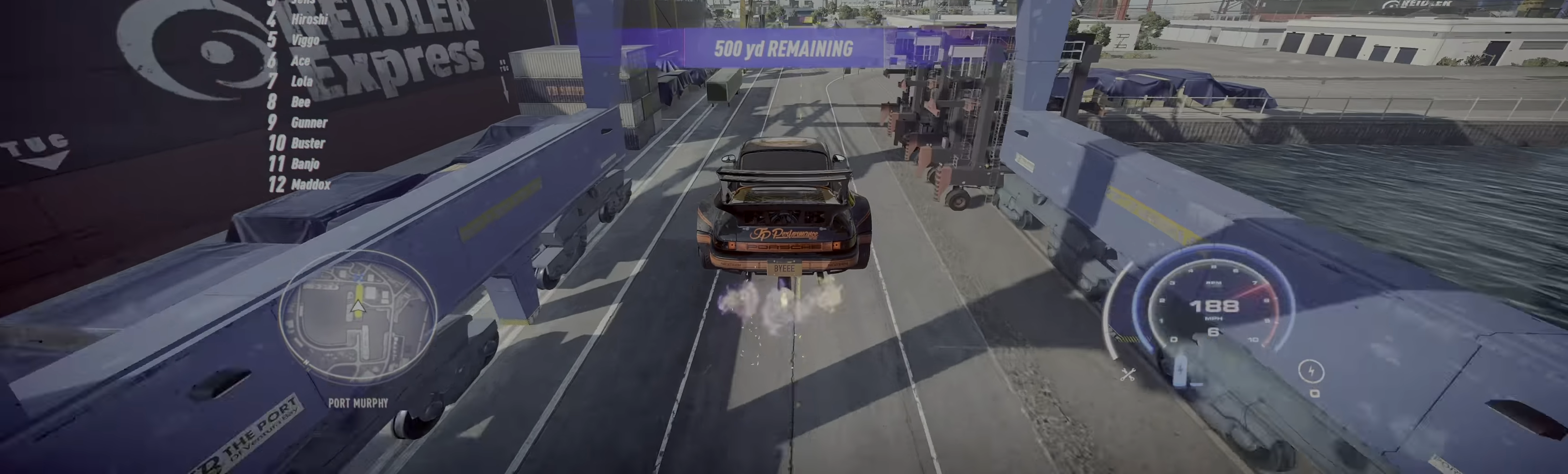
{"buttons": ["R2"], "left_stick": "right", "events": [[150, "A", "down"], [250, "A", "up"], [384, "left_stick", "right"]]}
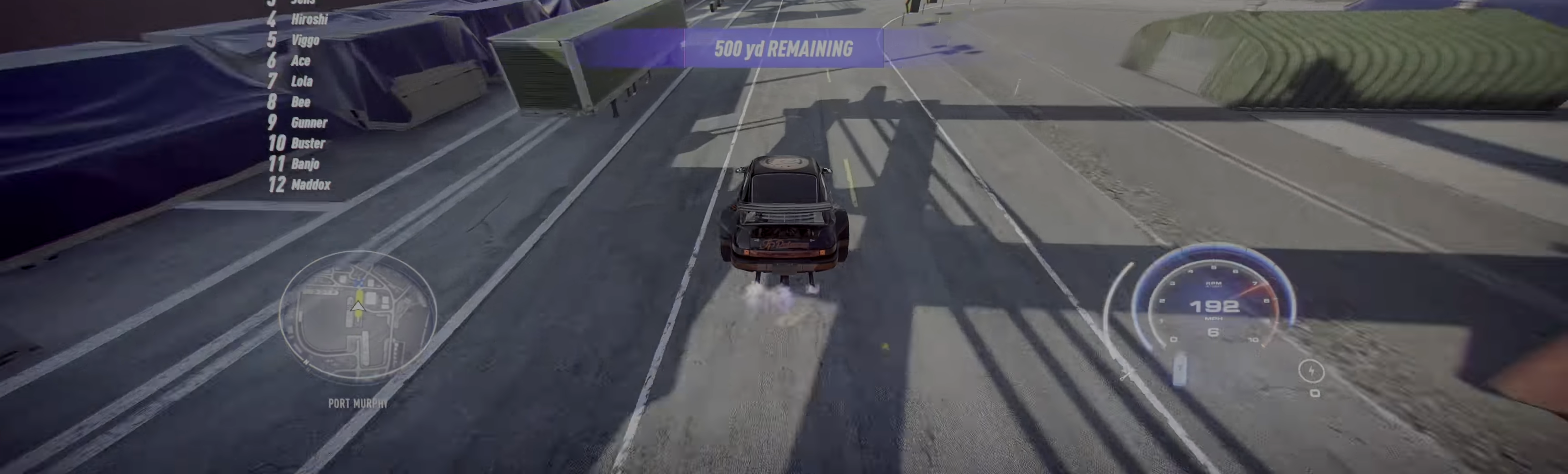
{"buttons": ["R2"], "left_stick": "up-right", "events": [[184, "left_stick", "up-right"]]}
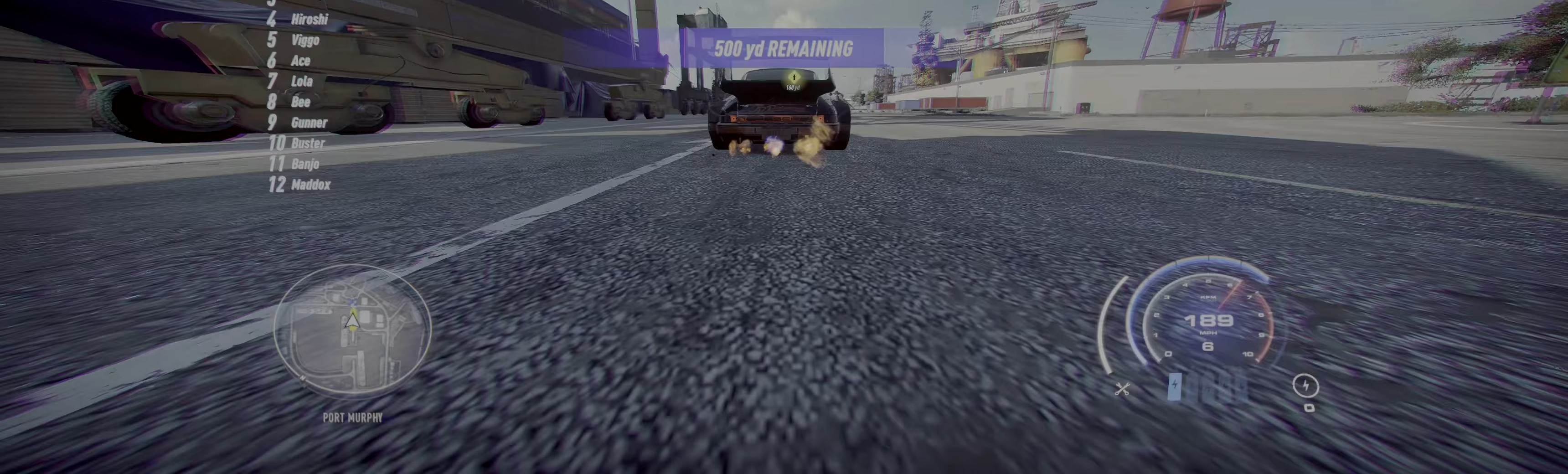
{"buttons": ["R2"], "left_stick": "center", "events": [[167, "left_stick", "center"], [350, "left_stick", "left"], [417, "left_stick", "center"]]}
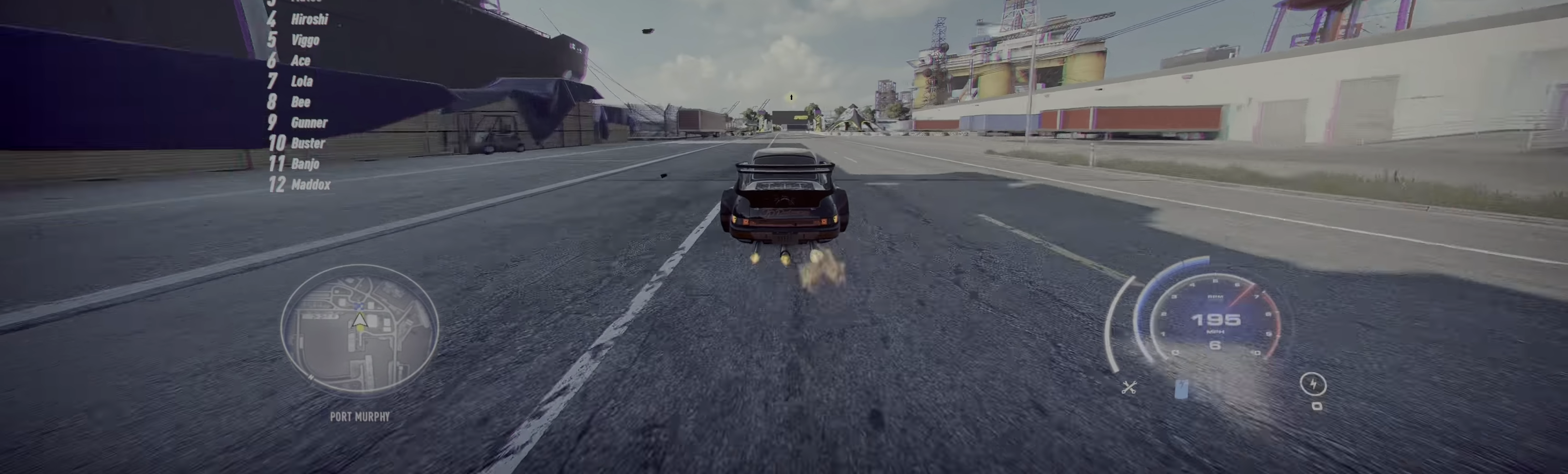
{"buttons": ["R2"], "left_stick": "center", "events": []}
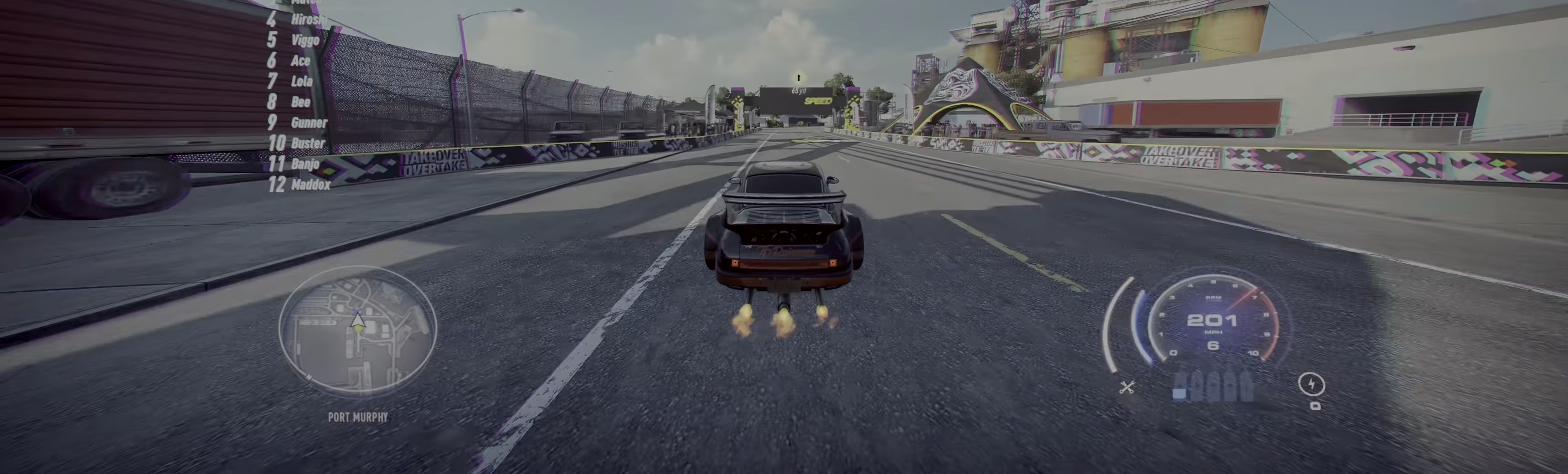
{"buttons": ["R2"], "left_stick": "center", "events": []}
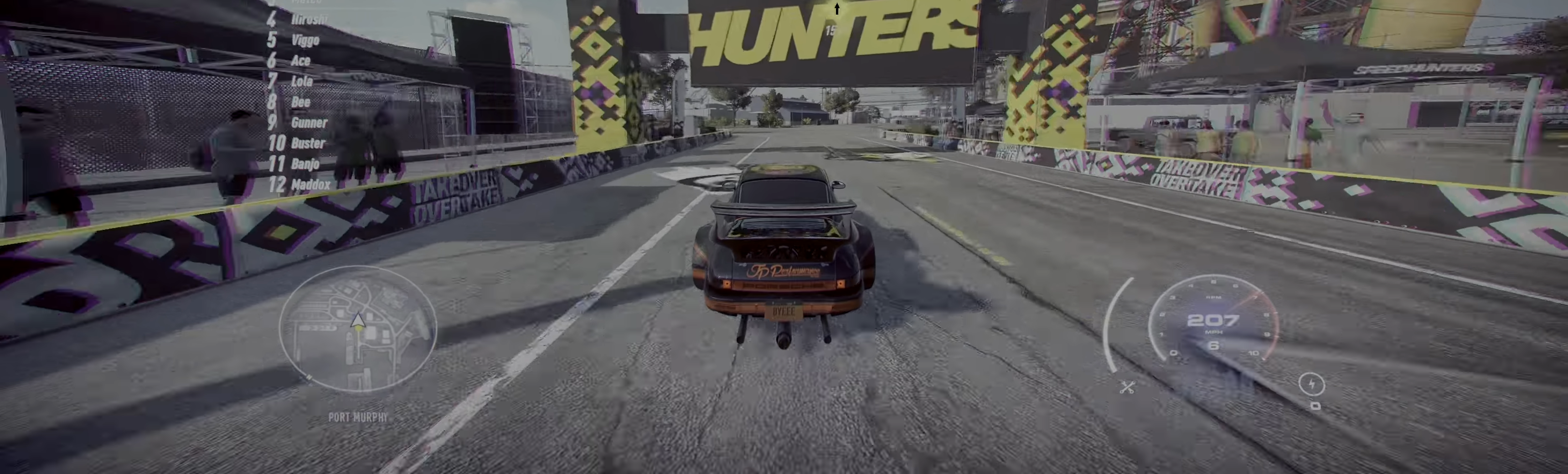
{"buttons": ["R2"], "left_stick": "center", "events": []}
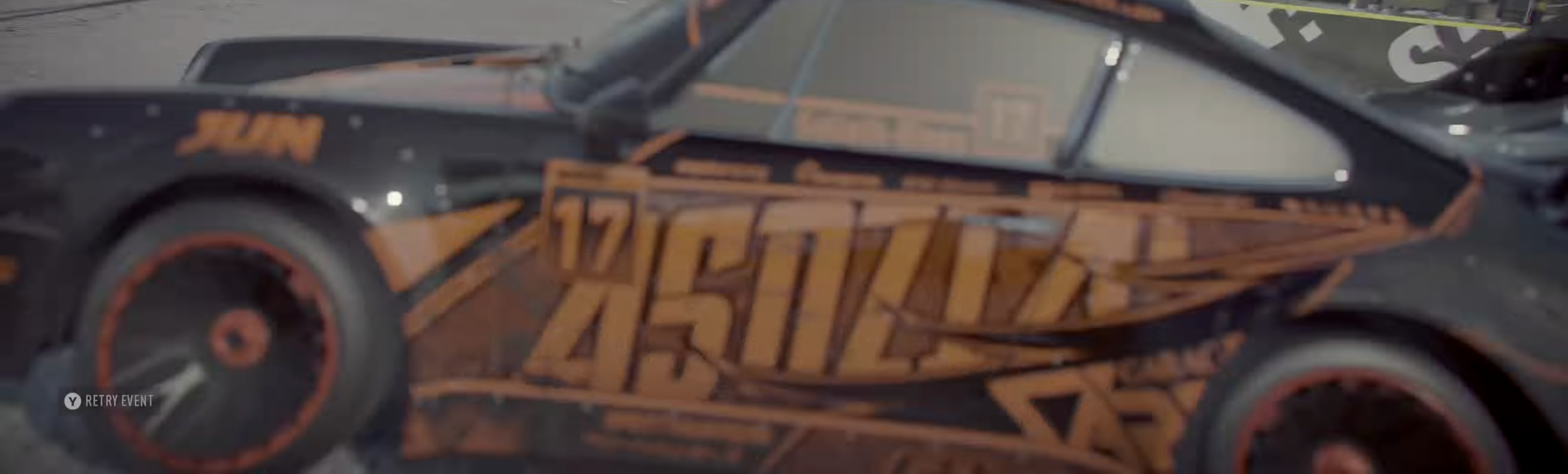
{"buttons": [], "left_stick": "center", "events": [[67, "R2", "up"]]}